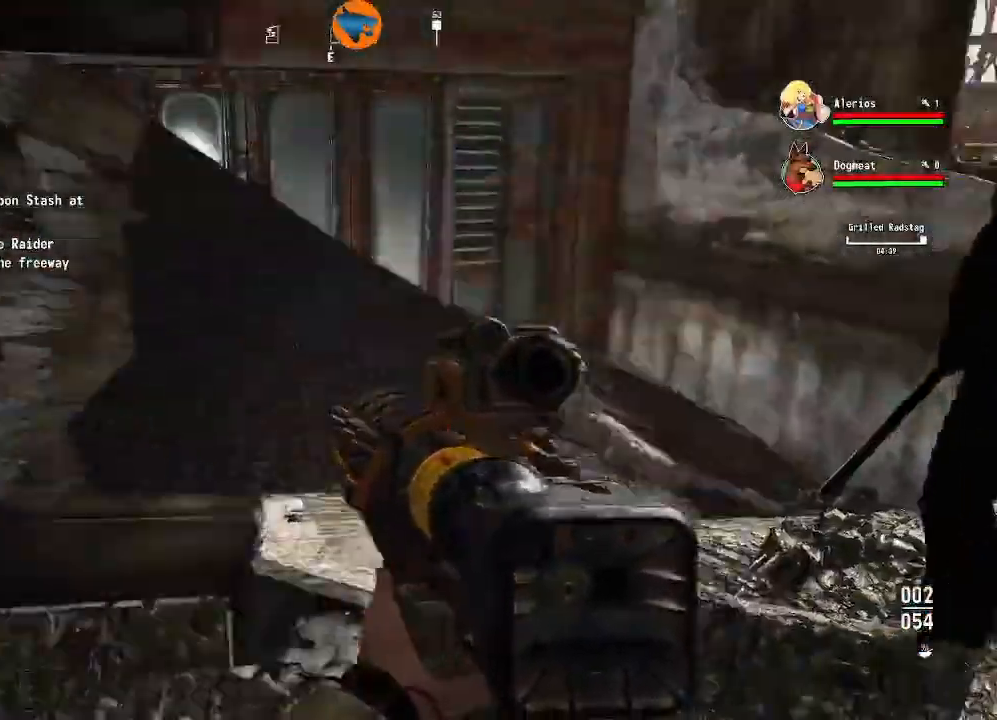
Gameplay with a controller (Xbox layout); each line is a JSON object with the inputs held at the frame after it (dt_ms = milliseconds from this image to that frame). "events" lists button and stick changes between this image and that frame as [ms after this image, input, new state], when the widget could be followed in between.
{"dt_ms": 1000, "buttons": [], "left_stick": "up", "right_stick": "center"}
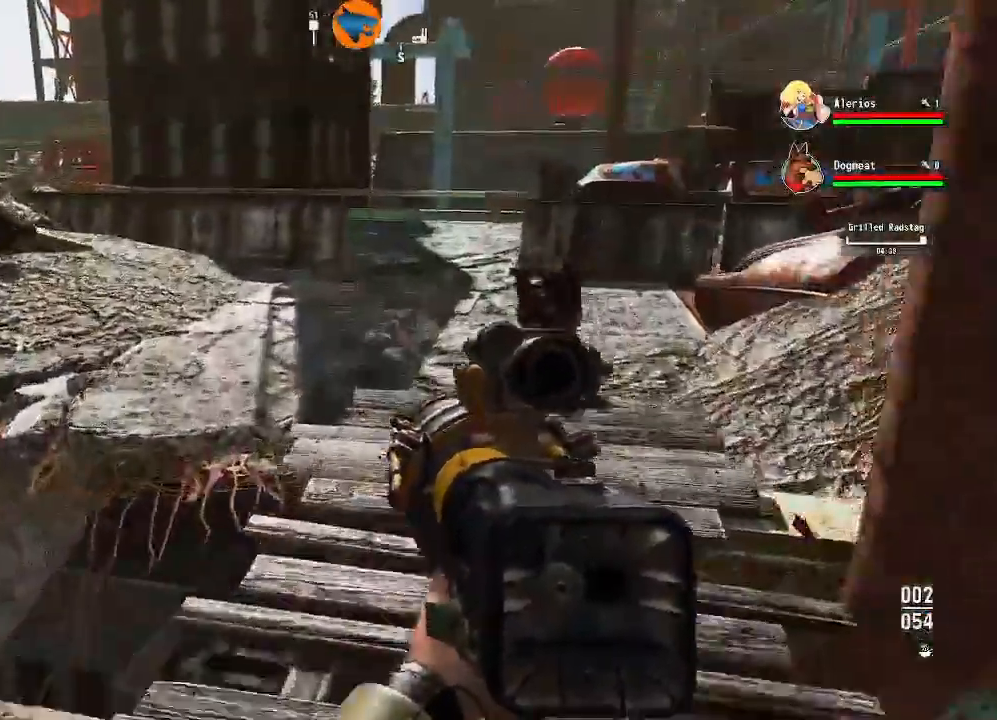
{"dt_ms": 500, "buttons": [], "left_stick": "center", "right_stick": "center", "events": [[100, "left_stick", "up-right"], [267, "left_stick", "center"]]}
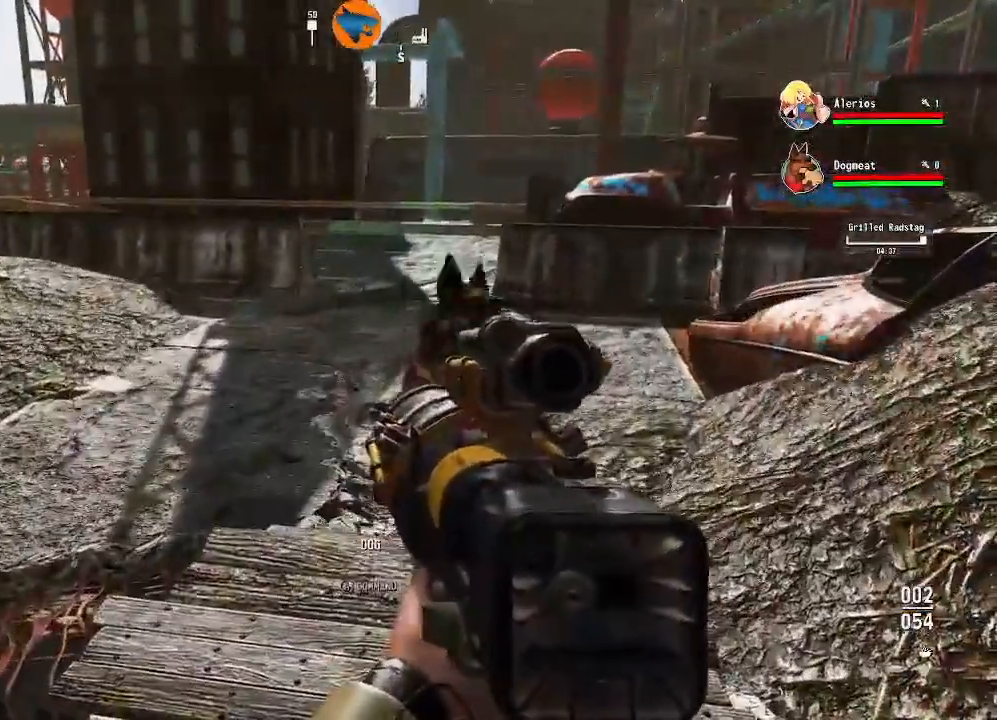
{"dt_ms": 1000, "buttons": [], "left_stick": "up", "right_stick": "left"}
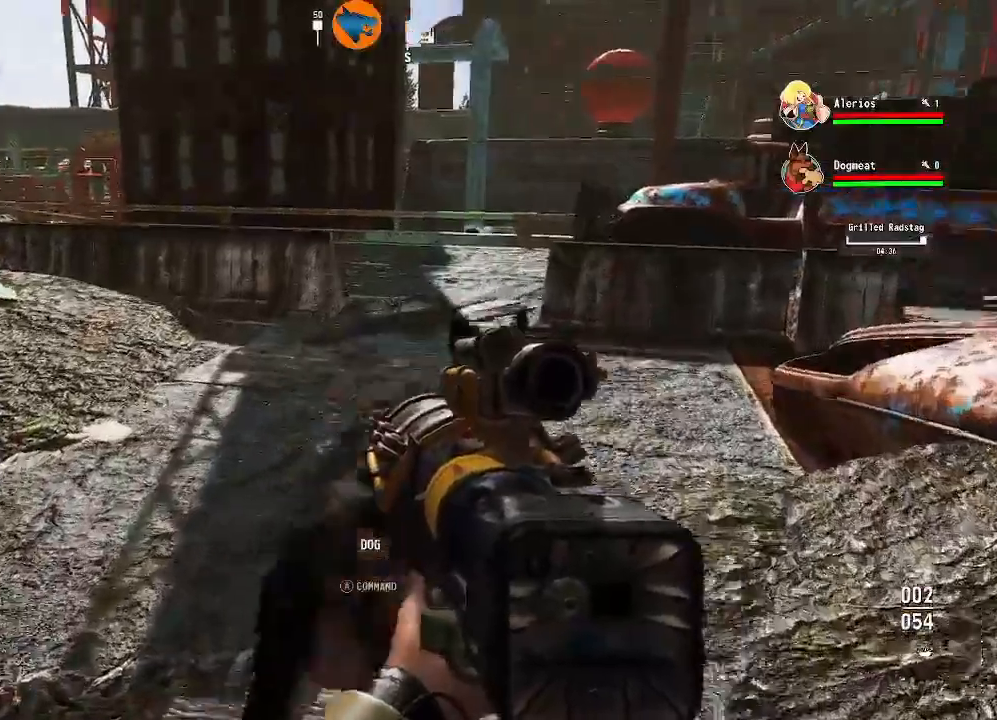
{"dt_ms": 500, "buttons": [], "left_stick": "up", "right_stick": "up-left", "events": [[100, "right_stick", "up-left"], [200, "right_stick", "center"], [500, "right_stick", "up-left"]]}
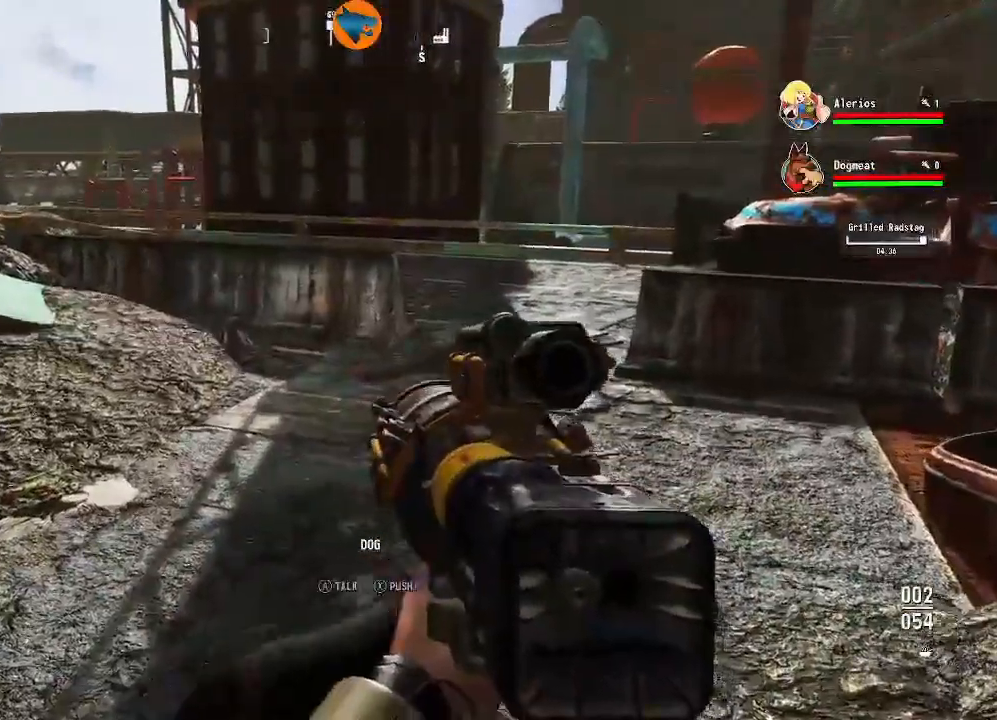
{"dt_ms": 500, "buttons": ["L1"], "left_stick": "center", "right_stick": "center", "events": [[100, "left_stick", "down-right"], [167, "left_stick", "up-right"], [333, "right_stick", "center"], [400, "left_stick", "center"], [433, "L1", "down"]]}
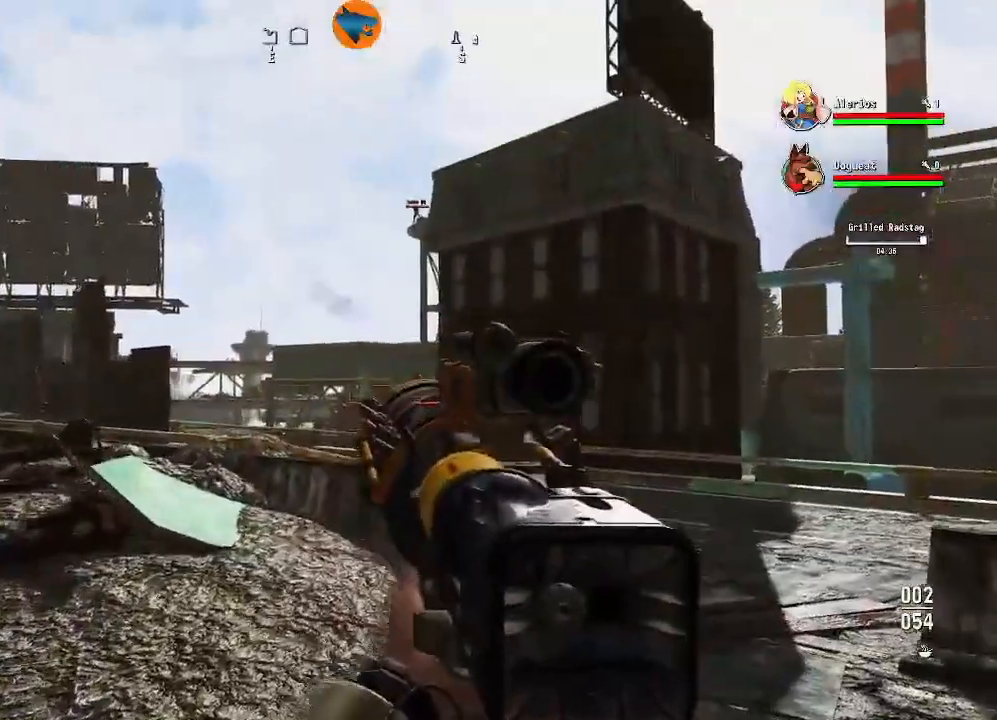
{"dt_ms": 500, "buttons": [], "left_stick": "up", "right_stick": "center", "events": [[33, "L1", "up"], [100, "left_stick", "up"], [400, "B", "down"], [500, "B", "up"]]}
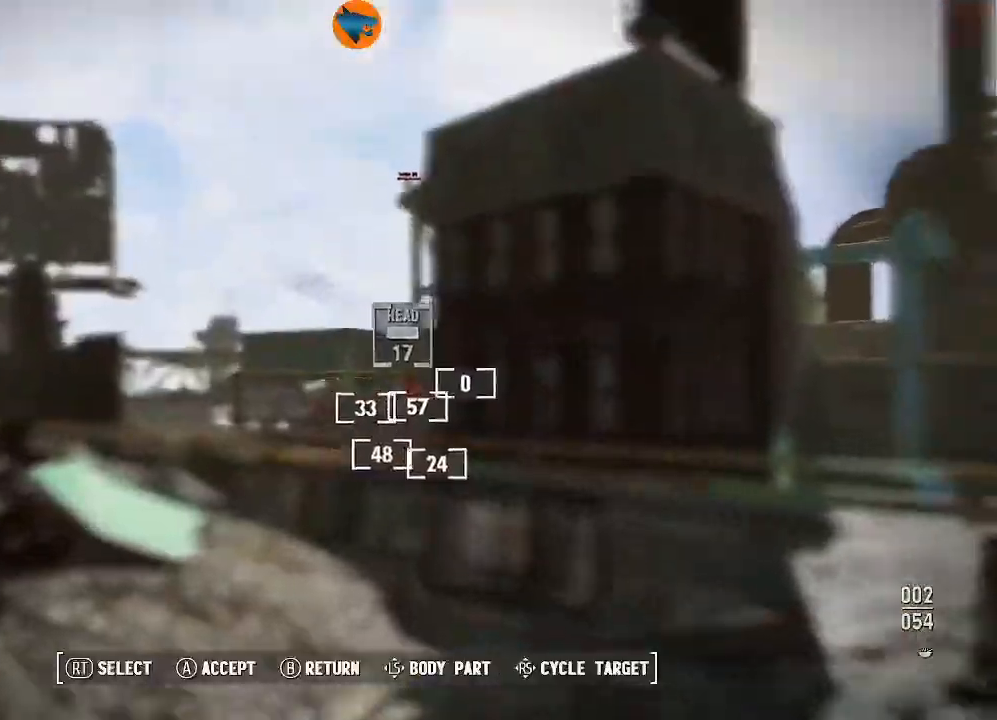
{"dt_ms": 500, "buttons": ["L2"], "left_stick": "up", "right_stick": "center", "events": [[300, "right_stick", "right"], [400, "right_stick", "center"], [500, "L2", "down"]]}
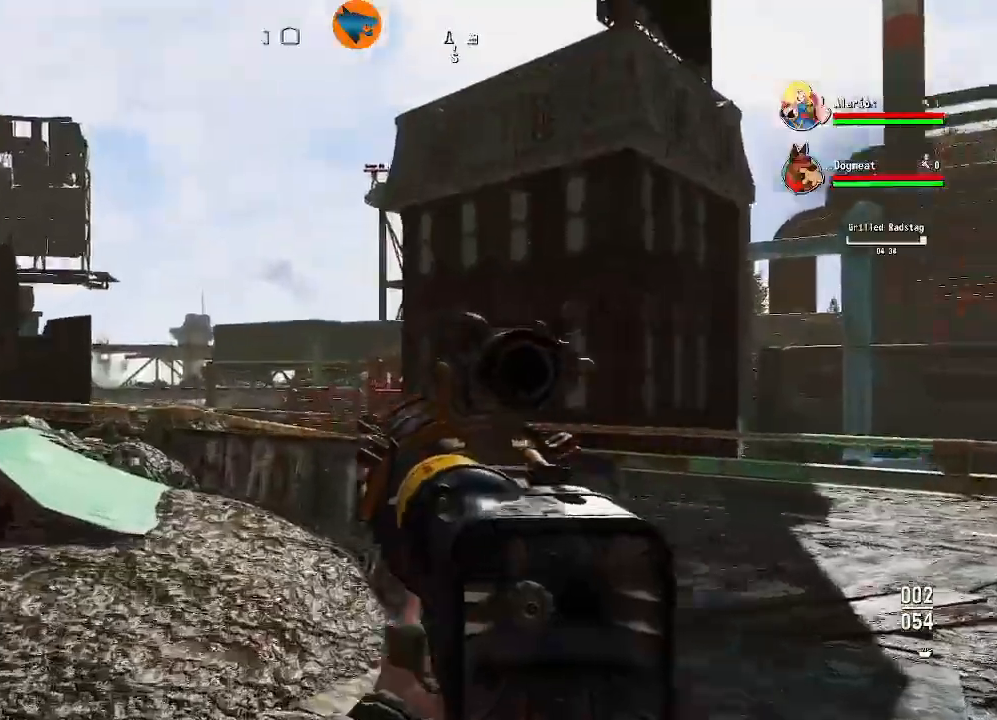
{"dt_ms": 1000, "buttons": ["L2"], "left_stick": "center", "right_stick": "right"}
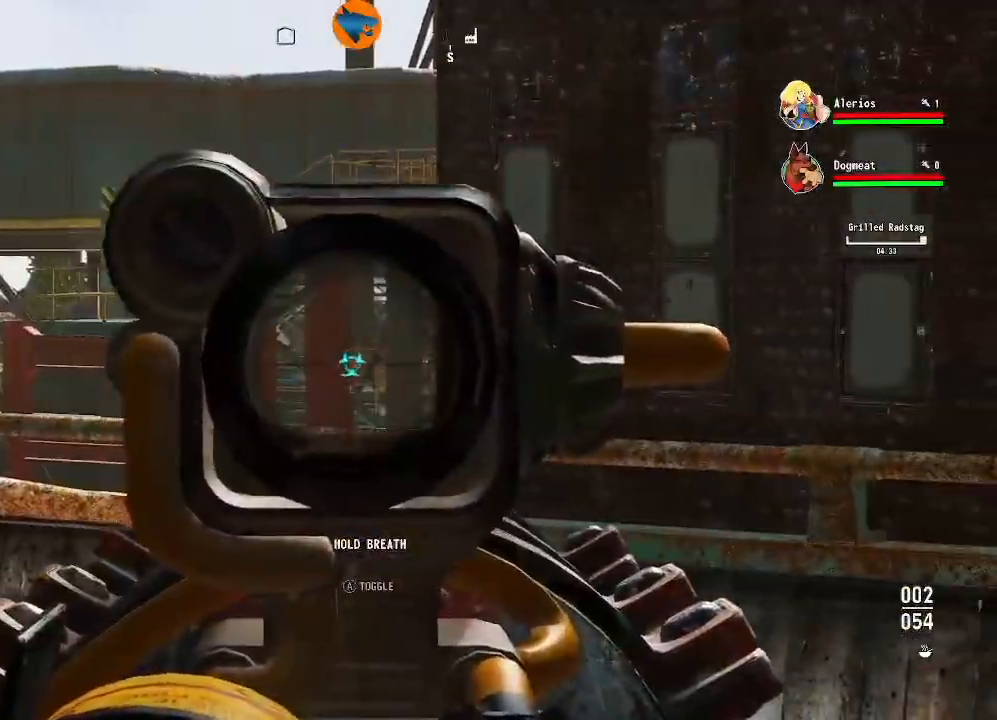
{"dt_ms": 500, "buttons": ["L2"], "left_stick": "center", "right_stick": "right", "events": []}
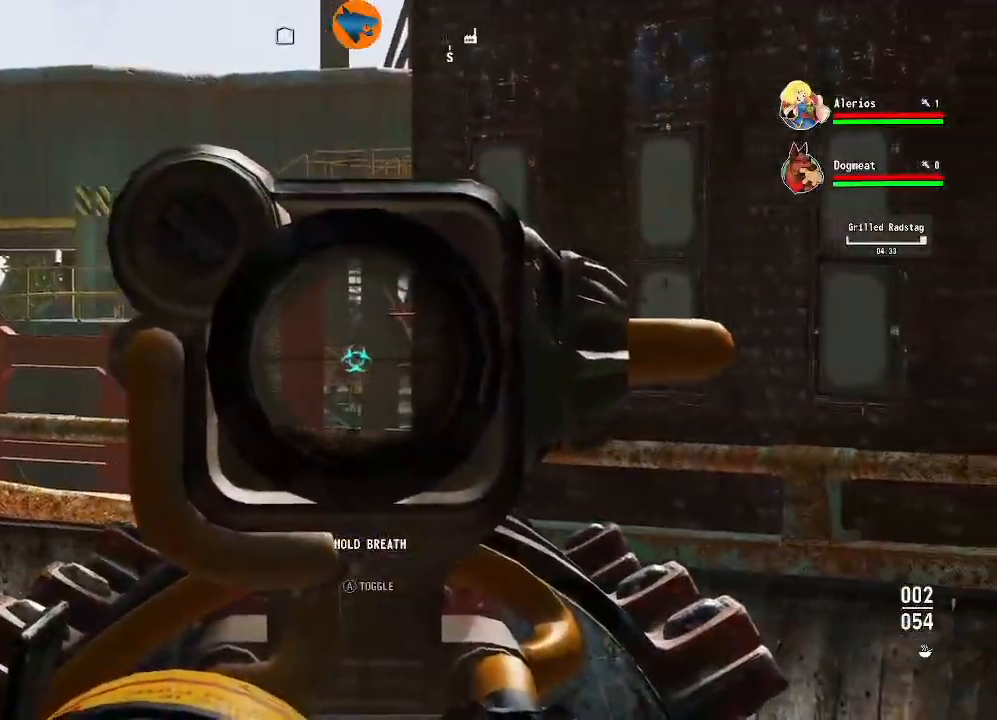
{"dt_ms": 500, "buttons": [], "left_stick": "center", "right_stick": "center", "events": [[433, "L2", "up"], [433, "right_stick", "center"]]}
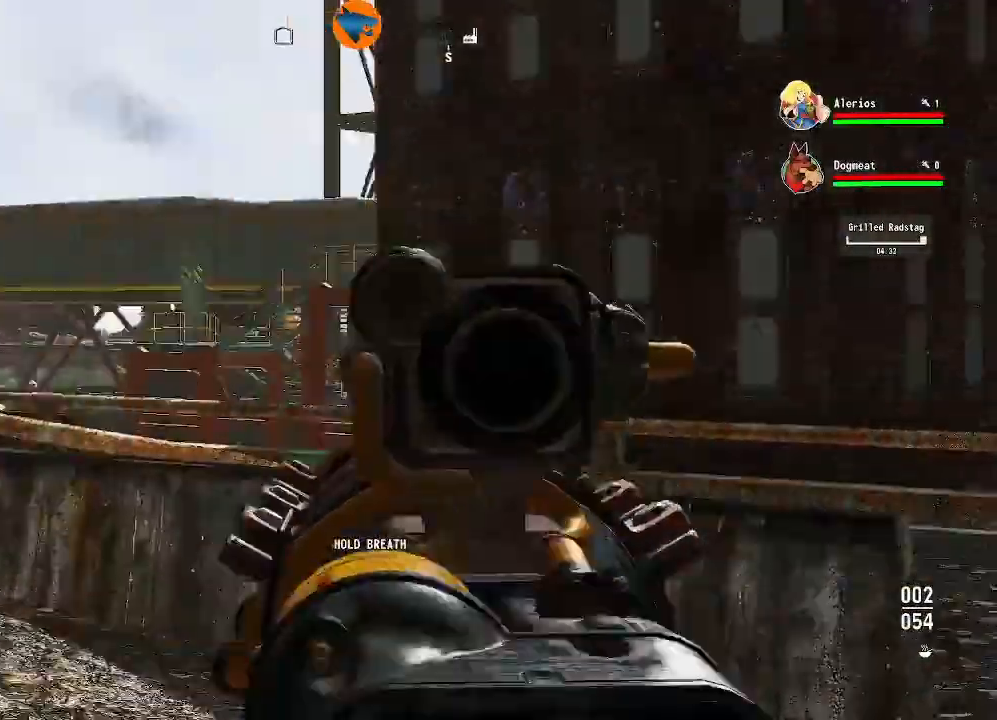
{"dt_ms": 500, "buttons": [], "left_stick": "up", "right_stick": "down-left"}
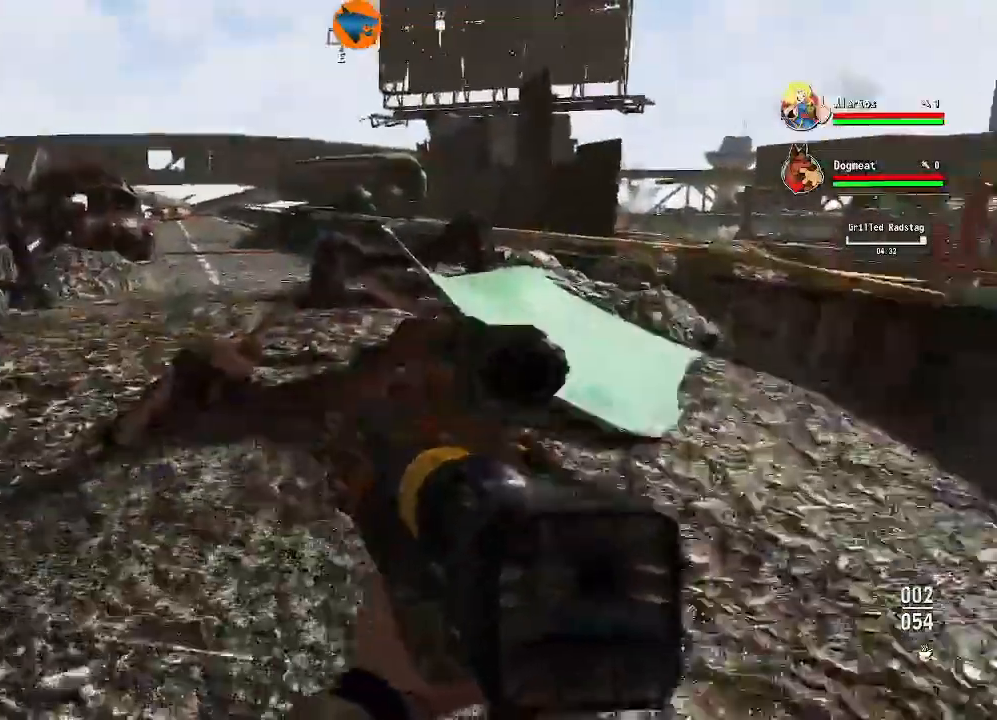
{"dt_ms": 500, "buttons": [], "left_stick": "up-left", "right_stick": "left", "events": [[200, "right_stick", "left"], [333, "left_stick", "up-left"]]}
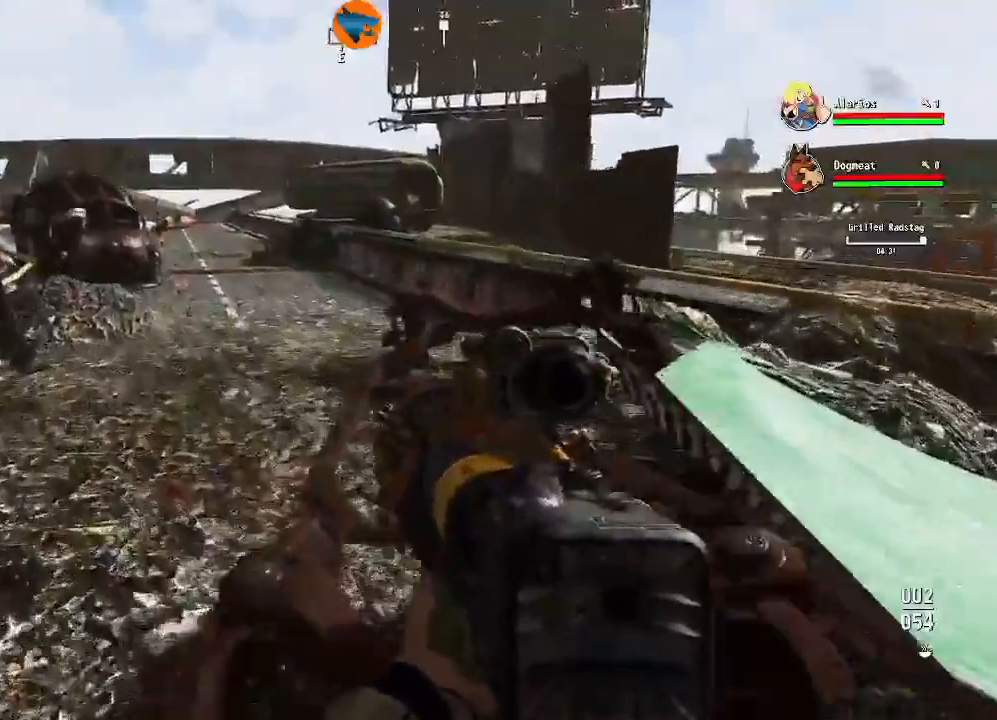
{"dt_ms": 500, "buttons": [], "left_stick": "up-left", "right_stick": "center"}
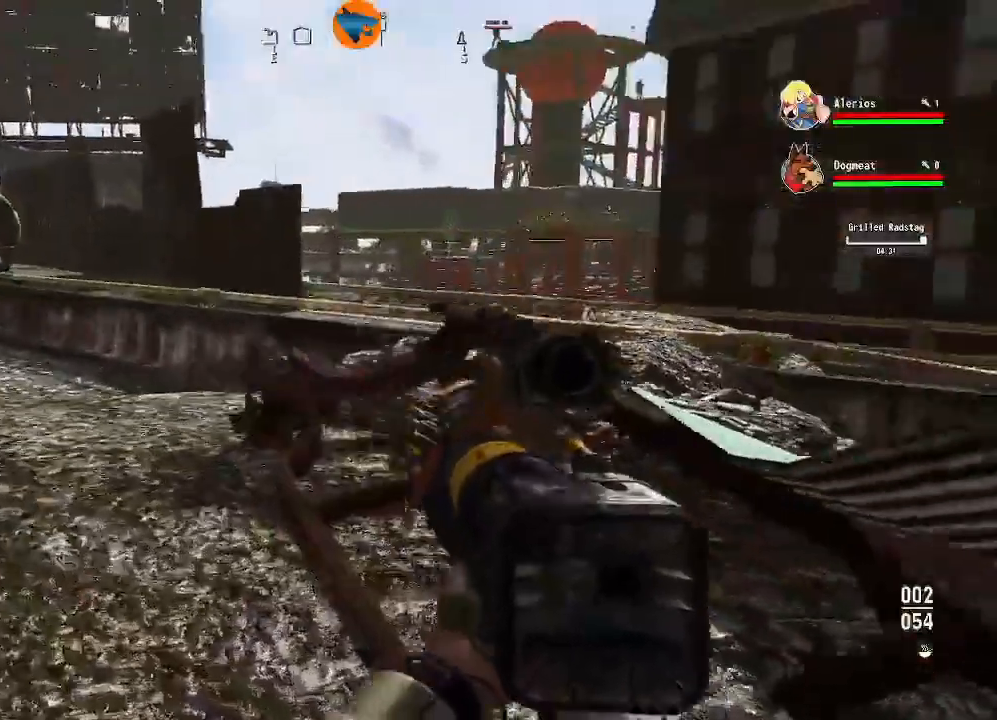
{"dt_ms": 500, "buttons": [], "left_stick": "up-left", "right_stick": "center"}
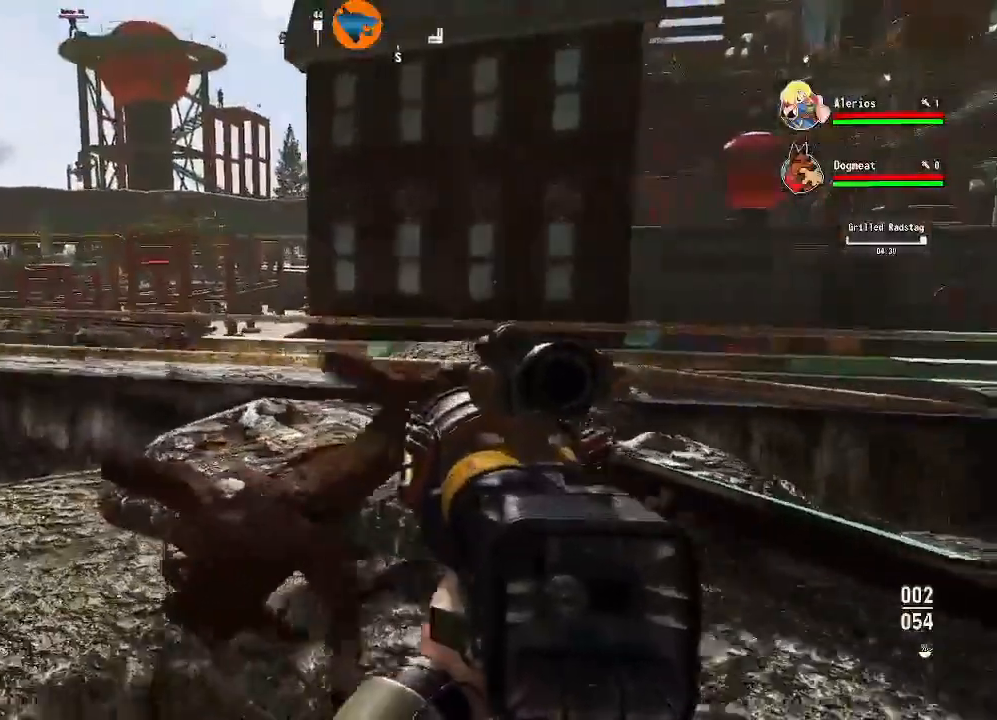
{"dt_ms": 500, "buttons": [], "left_stick": "up-left", "right_stick": "center"}
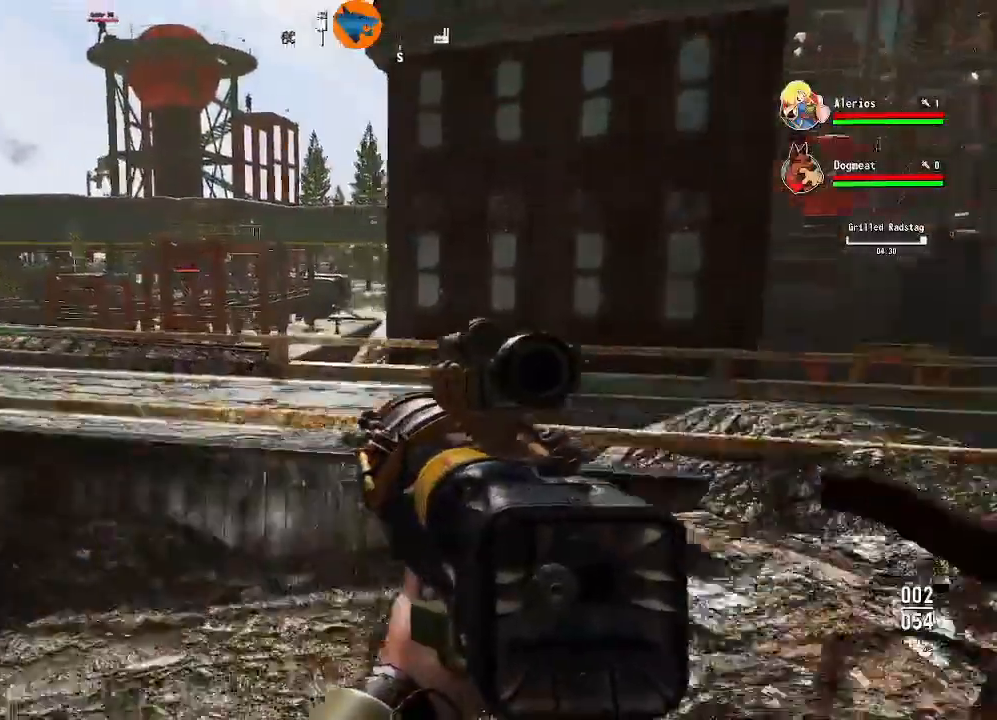
{"dt_ms": 500, "buttons": ["L2"], "left_stick": "left", "right_stick": "down-left", "events": [[67, "right_stick", "up-left"], [167, "L2", "down"], [233, "left_stick", "left"], [233, "right_stick", "center"], [433, "right_stick", "down-left"]]}
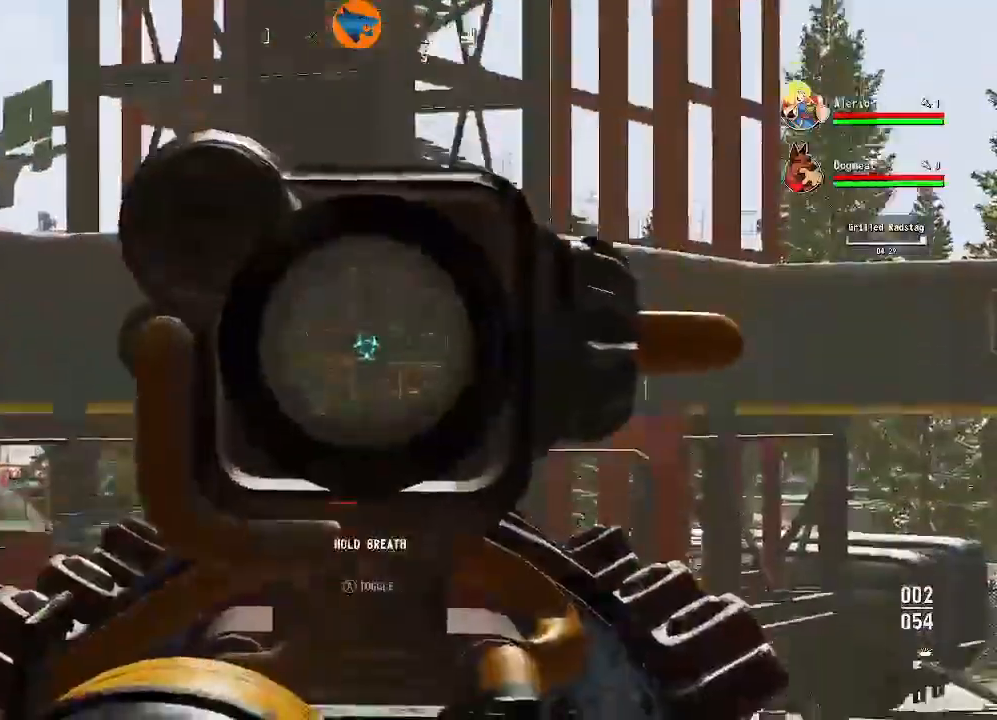
{"dt_ms": 500, "buttons": ["L2"], "left_stick": "center", "right_stick": "down-left", "events": [[200, "left_stick", "up-left"], [367, "left_stick", "center"]]}
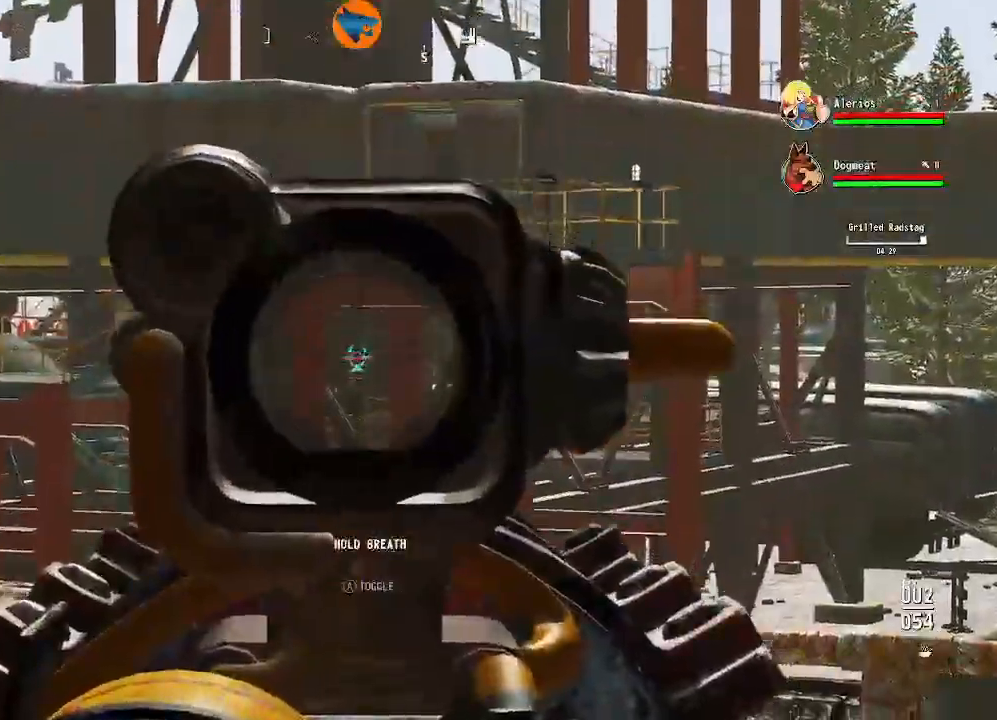
{"dt_ms": 500, "buttons": ["L2"], "left_stick": "center", "right_stick": "down-left", "events": []}
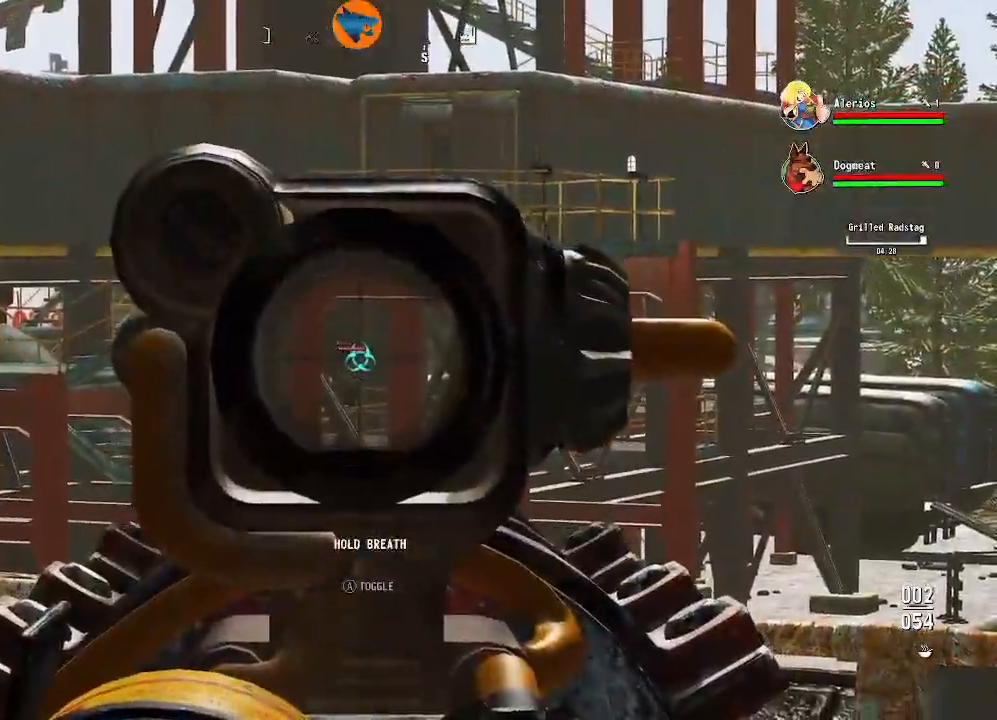
{"dt_ms": 500, "buttons": ["L2"], "left_stick": "center", "right_stick": "left", "events": [[200, "right_stick", "left"]]}
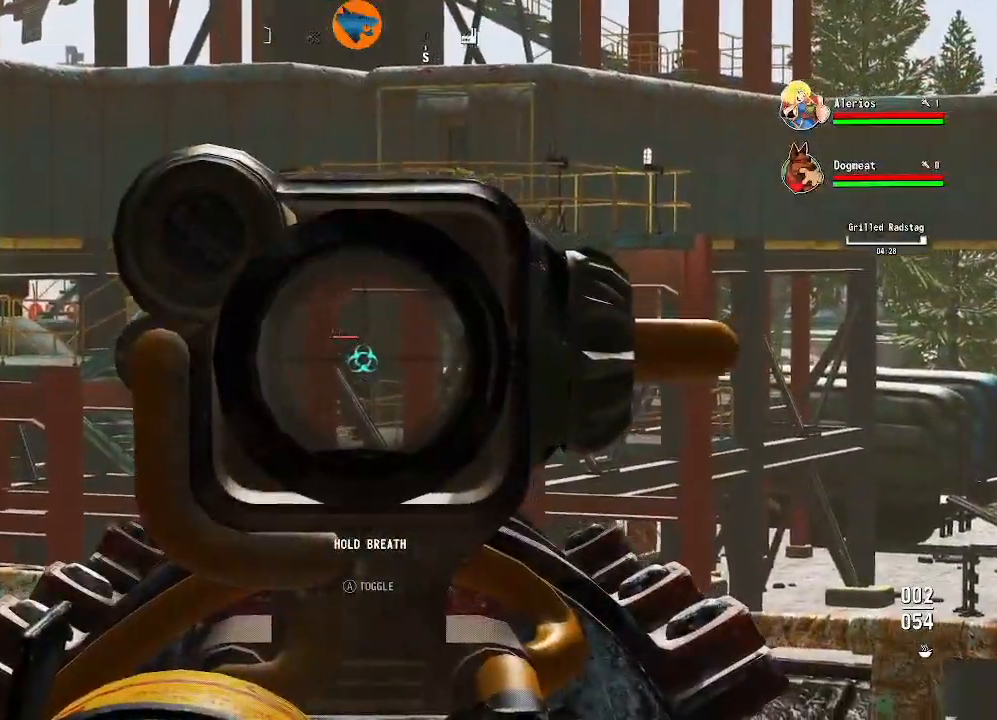
{"dt_ms": 500, "buttons": ["L2"], "left_stick": "center", "right_stick": "left", "events": []}
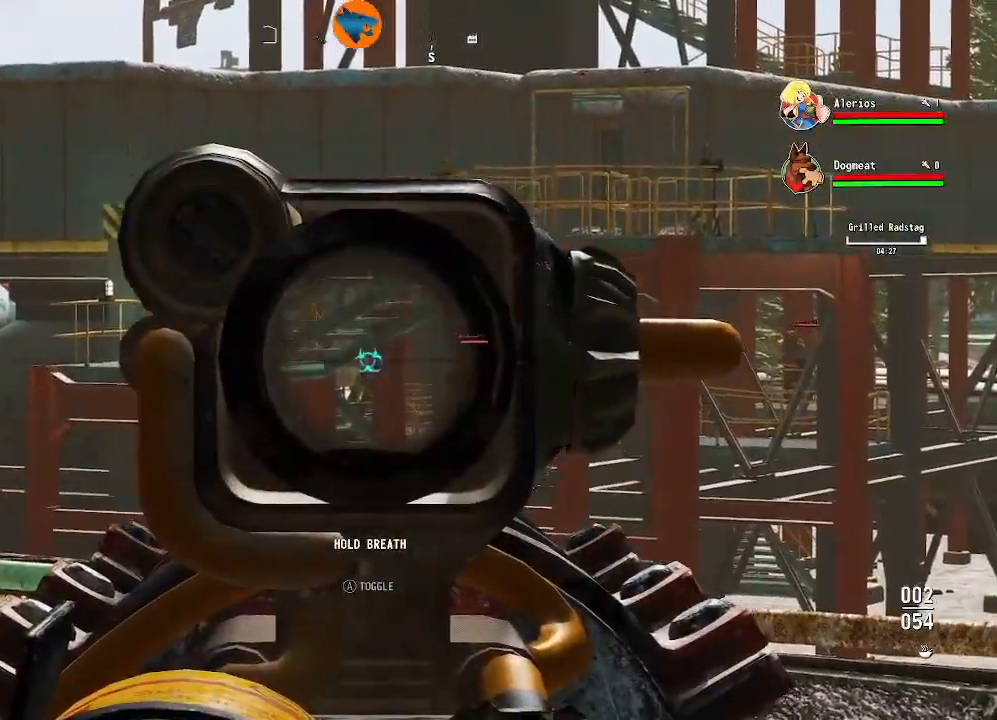
{"dt_ms": 500, "buttons": ["L2"], "left_stick": "center", "right_stick": "center", "events": [[133, "right_stick", "up-left"], [233, "right_stick", "center"], [367, "right_stick", "down"], [500, "right_stick", "center"]]}